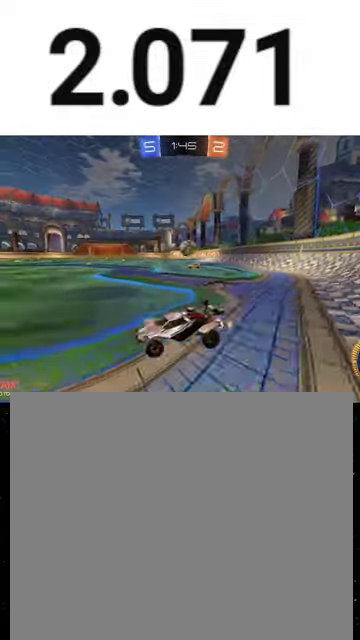
Gameplay with a controller (Xbox layout); each line is a JSON object with the inputs held at the frame after it. "events" lists button and stick changes between this image and that frame as [ms after this image, input, new state], when the widget could be followed in between. This overlay highlights the sticks when they move; stick clicks (L3 R3) are not distinguishable. Not read: L2.
{"buttons": ["R2"], "left_stick": "left", "right_stick": "center", "events": [[100, "R2", "up"], [200, "R2", "down"], [200, "left_stick", "down-left"], [267, "left_stick", "down-right"], [400, "left_stick", "down-left"], [500, "left_stick", "left"]]}
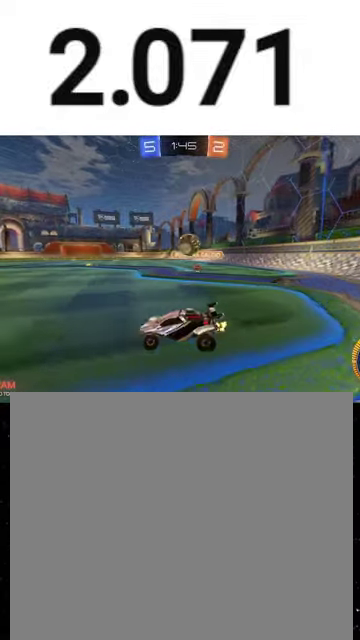
{"buttons": ["R2"], "left_stick": "right", "right_stick": "center", "events": [[100, "left_stick", "down-left"], [233, "R1", "down"], [400, "R1", "up"], [467, "left_stick", "right"]]}
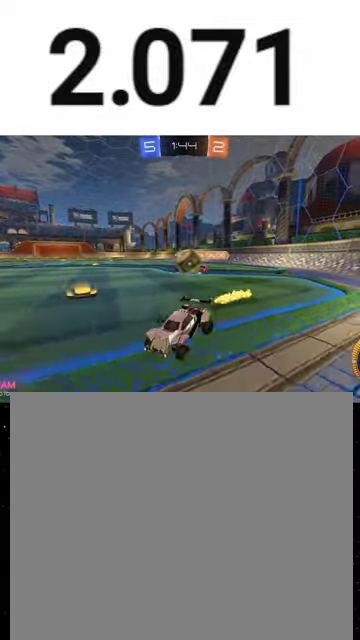
{"buttons": ["R2"], "left_stick": "down-right", "right_stick": "center", "events": [[67, "R2", "up"], [67, "left_stick", "down-right"], [133, "R2", "down"], [267, "R2", "up"], [433, "R2", "down"]]}
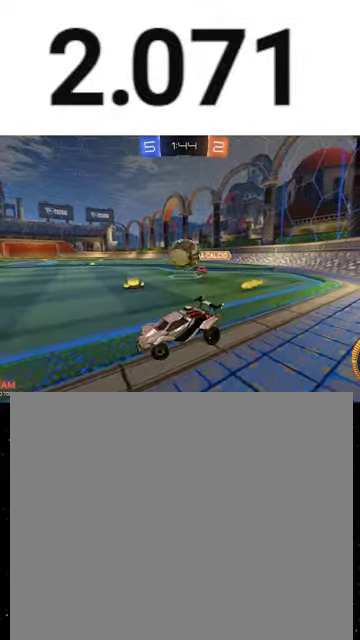
{"buttons": ["A", "R2"], "left_stick": "down-right", "right_stick": "center", "events": [[267, "R2", "up"], [333, "R2", "down"], [500, "A", "down"]]}
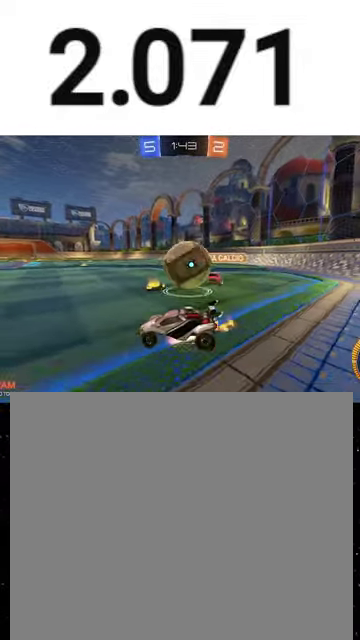
{"buttons": ["B", "R1", "R2"], "left_stick": "down-left", "right_stick": "center", "events": [[67, "A", "up"], [67, "L3", "down"], [133, "A", "down"], [200, "L3", "up"], [233, "A", "up"], [233, "B", "down"], [300, "left_stick", "center"], [400, "left_stick", "down-left"], [467, "R1", "down"]]}
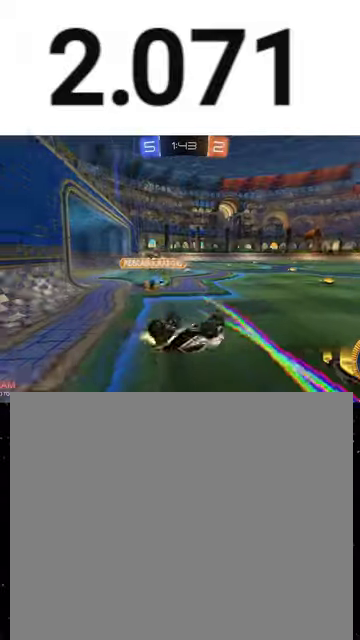
{"buttons": ["R2"], "left_stick": "left", "right_stick": "center", "events": [[67, "R1", "up"], [133, "left_stick", "down"], [200, "left_stick", "center"], [233, "B", "up"], [300, "left_stick", "up-left"], [433, "left_stick", "left"]]}
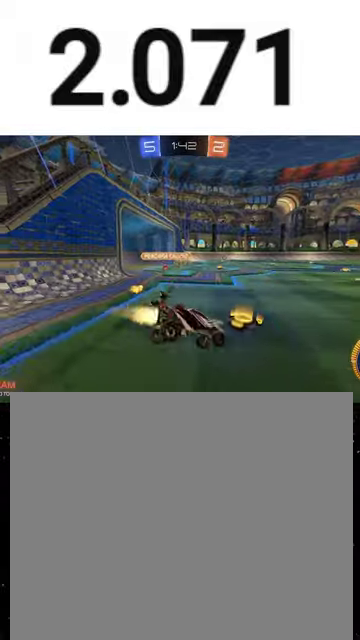
{"buttons": ["R1", "R2"], "left_stick": "center", "right_stick": "center", "events": [[33, "R1", "down"], [333, "left_stick", "center"], [400, "left_stick", "right"], [500, "left_stick", "center"]]}
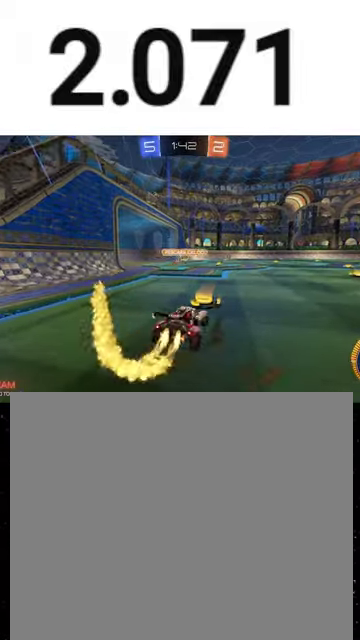
{"buttons": ["X", "Y", "R1", "R2"], "left_stick": "down", "right_stick": "center", "events": [[167, "left_stick", "up-left"], [267, "A", "down"], [300, "X", "down"], [300, "left_stick", "down"], [333, "A", "up"], [367, "Y", "down"], [433, "Y", "up"], [500, "Y", "down"]]}
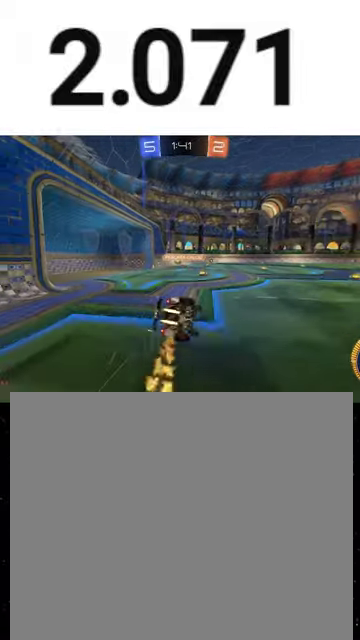
{"buttons": ["X", "Y", "R1", "R2"], "left_stick": "down-left", "right_stick": "center", "events": [[100, "left_stick", "down-left"], [133, "Y", "up"], [233, "Y", "down"], [333, "Y", "up"], [400, "Y", "down"]]}
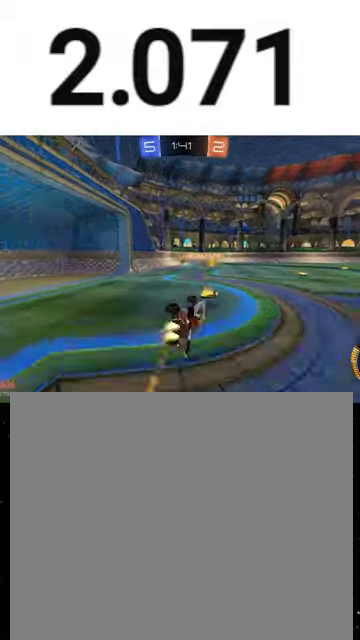
{"buttons": ["R2"], "left_stick": "center", "right_stick": "center", "events": [[67, "Y", "up"], [67, "left_stick", "left"], [100, "X", "up"], [167, "R1", "up"], [167, "left_stick", "center"], [267, "left_stick", "right"], [400, "left_stick", "center"]]}
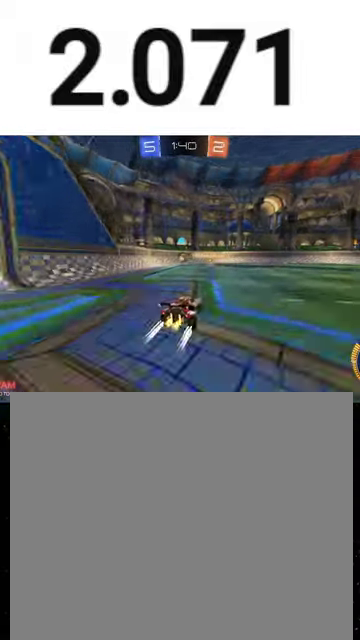
{"buttons": ["L1", "R2"], "left_stick": "left", "right_stick": "center", "events": [[100, "left_stick", "left"], [500, "L1", "down"]]}
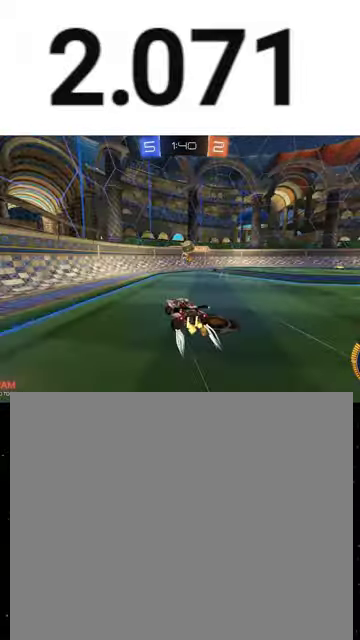
{"buttons": ["R2"], "left_stick": "center", "right_stick": "center", "events": [[133, "L1", "up"], [467, "left_stick", "center"]]}
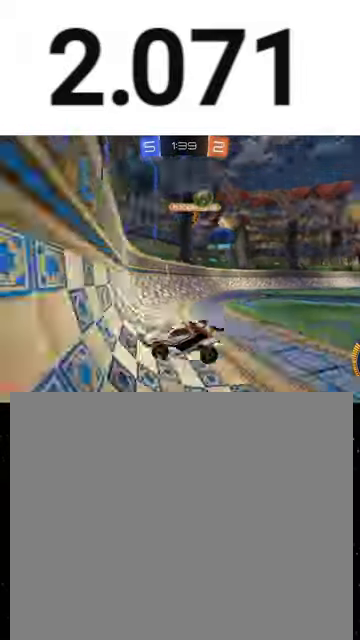
{"buttons": ["R2"], "left_stick": "center", "right_stick": "center", "events": [[67, "left_stick", "right"], [400, "left_stick", "center"]]}
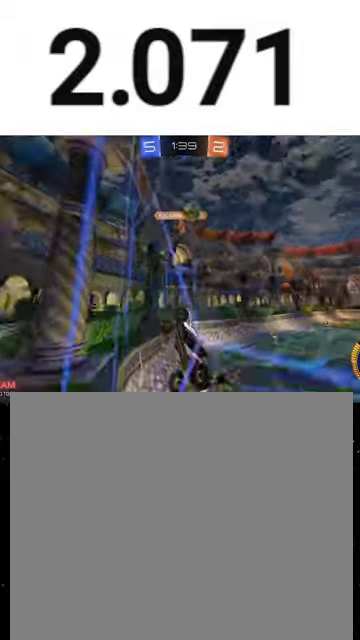
{"buttons": ["R2"], "left_stick": "left", "right_stick": "center", "events": [[167, "left_stick", "left"], [267, "L1", "down"], [433, "L1", "up"]]}
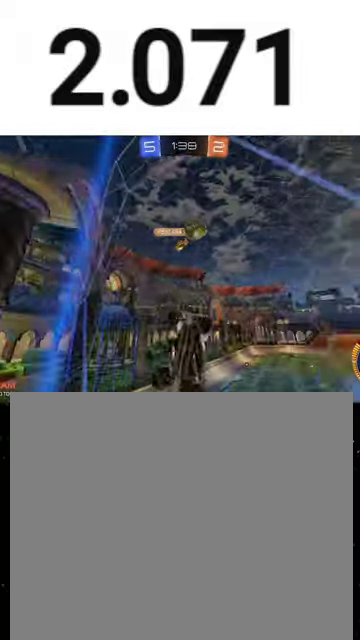
{"buttons": ["R2"], "left_stick": "left", "right_stick": "center", "events": []}
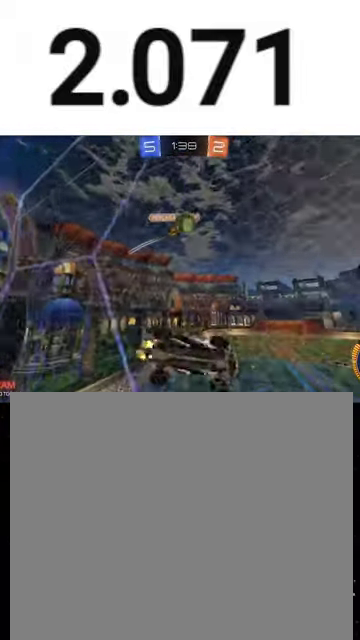
{"buttons": ["R2"], "left_stick": "left", "right_stick": "center", "events": []}
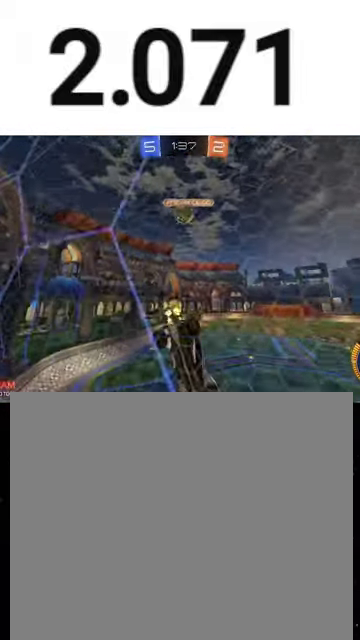
{"buttons": ["R2"], "left_stick": "center", "right_stick": "center", "events": [[33, "left_stick", "center"], [167, "left_stick", "right"], [300, "R2", "up"], [400, "R2", "down"], [433, "left_stick", "center"]]}
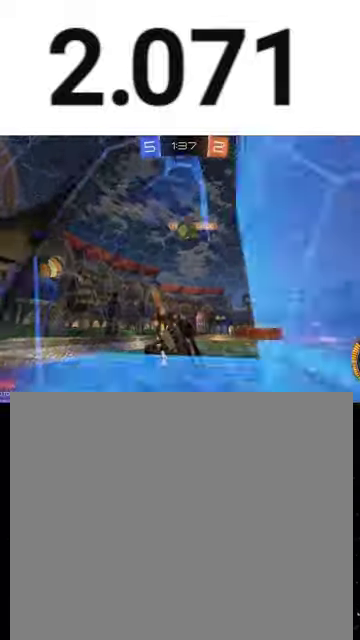
{"buttons": ["R2"], "left_stick": "center", "right_stick": "center", "events": [[267, "left_stick", "right"], [433, "left_stick", "center"]]}
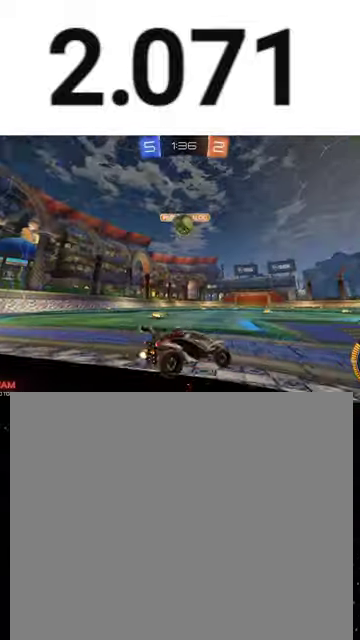
{"buttons": ["R2"], "left_stick": "down-right", "right_stick": "center", "events": [[67, "left_stick", "right"], [133, "left_stick", "down-right"]]}
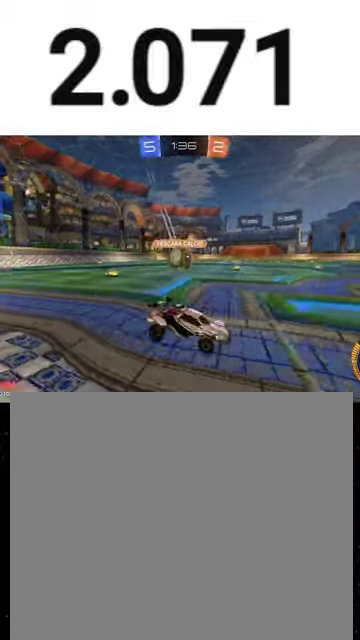
{"buttons": ["A", "R2"], "left_stick": "down", "right_stick": "center", "events": [[133, "left_stick", "center"], [267, "R2", "up"], [267, "left_stick", "down"], [333, "A", "down"], [333, "R2", "down"], [400, "L3", "down"], [467, "L3", "up"]]}
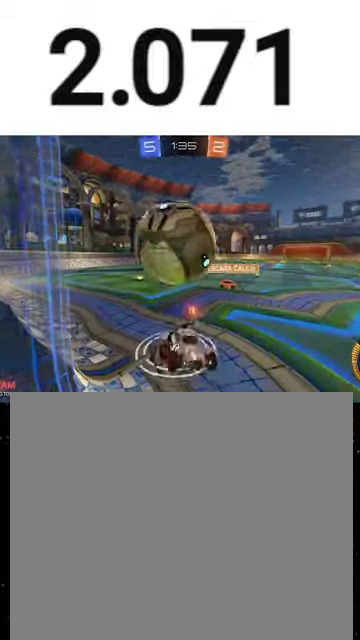
{"buttons": ["R2"], "left_stick": "up-left", "right_stick": "center", "events": [[33, "A", "up"], [67, "left_stick", "left"], [133, "left_stick", "center"], [200, "left_stick", "right"], [300, "Y", "down"], [333, "left_stick", "up"], [400, "Y", "up"], [500, "left_stick", "up-left"]]}
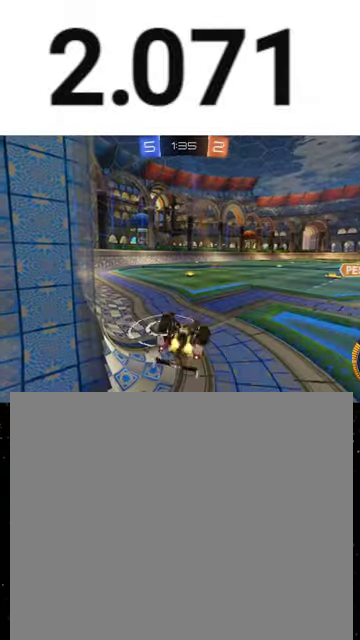
{"buttons": ["X", "R2"], "left_stick": "up-left", "right_stick": "center", "events": [[100, "X", "down"]]}
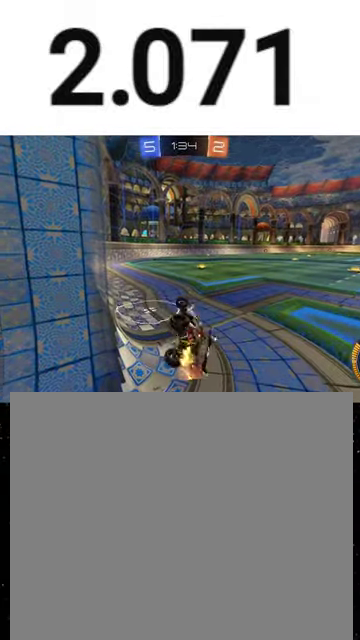
{"buttons": ["Y", "R2"], "left_stick": "left", "right_stick": "center", "events": [[167, "X", "up"], [300, "left_stick", "left"], [433, "Y", "down"]]}
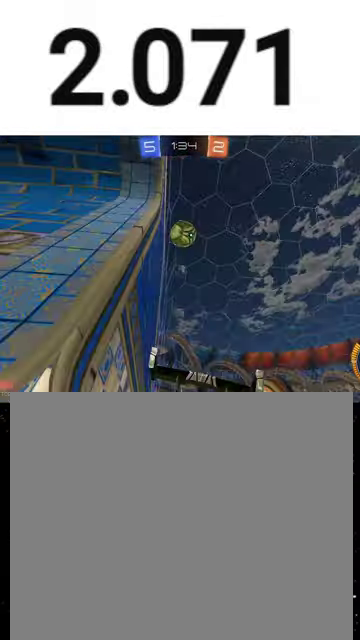
{"buttons": ["R2"], "left_stick": "left", "right_stick": "center", "events": [[33, "Y", "up"], [100, "R2", "up"], [200, "R2", "down"]]}
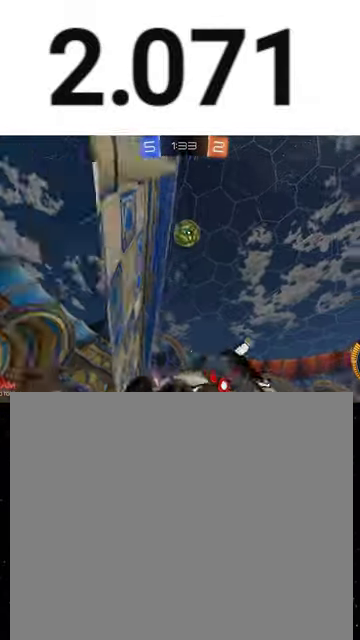
{"buttons": ["R2"], "left_stick": "center", "right_stick": "center", "events": [[33, "left_stick", "center"], [100, "left_stick", "right"], [167, "left_stick", "center"], [200, "R2", "up"], [267, "left_stick", "left"], [333, "R2", "down"], [367, "left_stick", "center"]]}
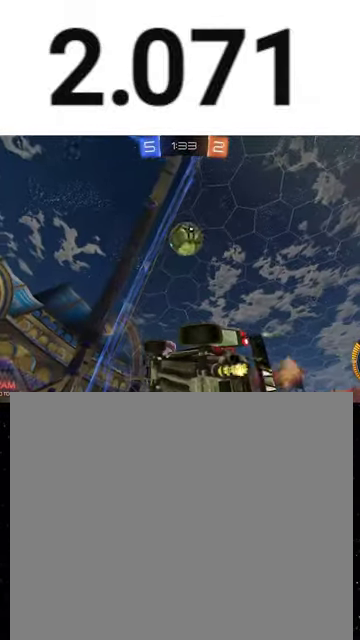
{"buttons": ["R2"], "left_stick": "right", "right_stick": "center", "events": [[33, "R2", "up"], [33, "left_stick", "left"], [133, "R2", "down"], [167, "left_stick", "center"], [233, "left_stick", "right"]]}